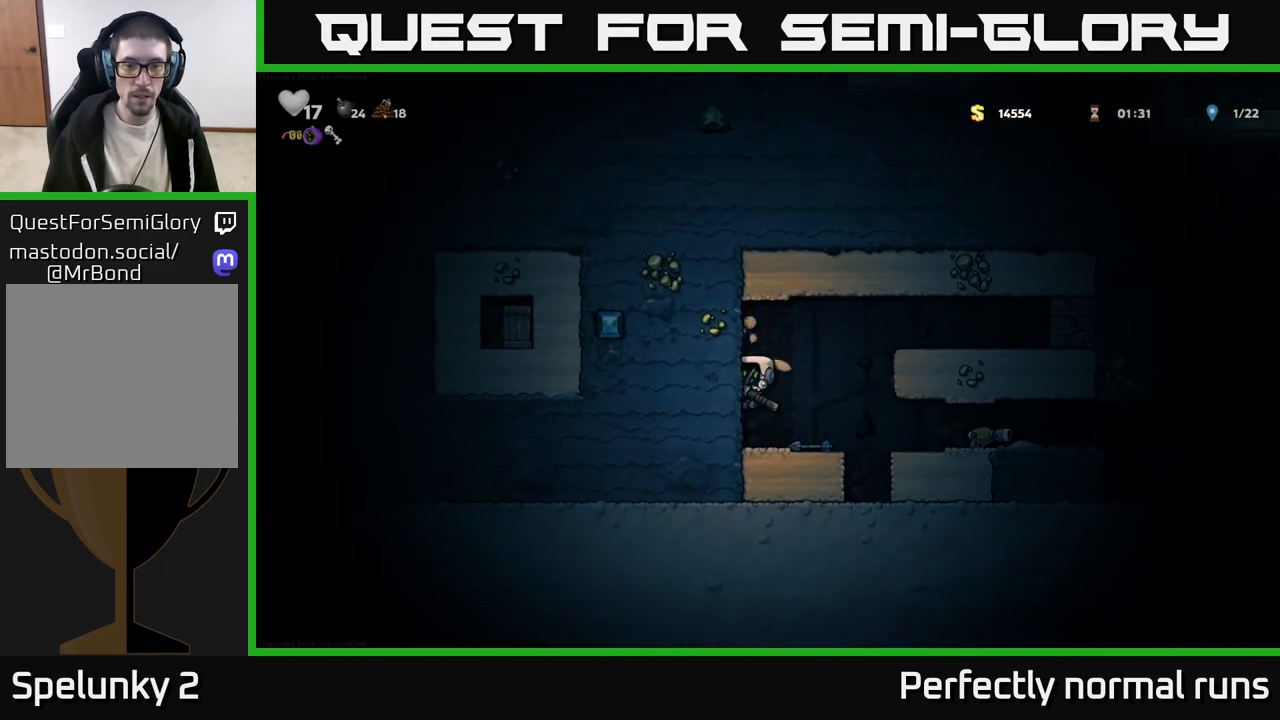
Gameplay with a controller (Xbox layout); each line is a JSON object with the inputs held at the frame after it. "events" lists button and stick changes between this image and that frame as [ms after this image, input, new state], when the widget could be followed in between.
{"buttons": ["A", "X"], "left_stick": "left", "right_stick": "center", "events": [[167, "left_stick", "right"], [417, "left_stick", "left"], [450, "A", "down"], [450, "X", "down"]]}
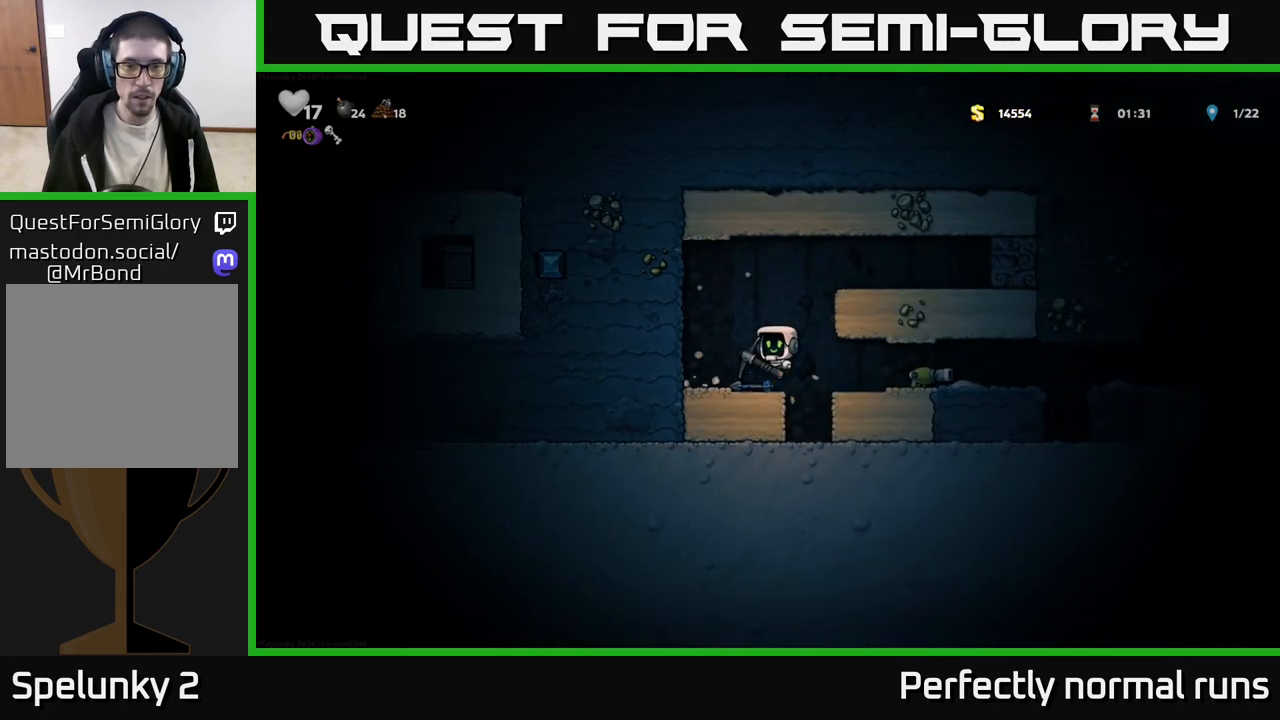
{"buttons": [], "left_stick": "right", "right_stick": "center", "events": [[317, "left_stick", "center"], [367, "X", "up"], [383, "A", "up"], [467, "left_stick", "right"]]}
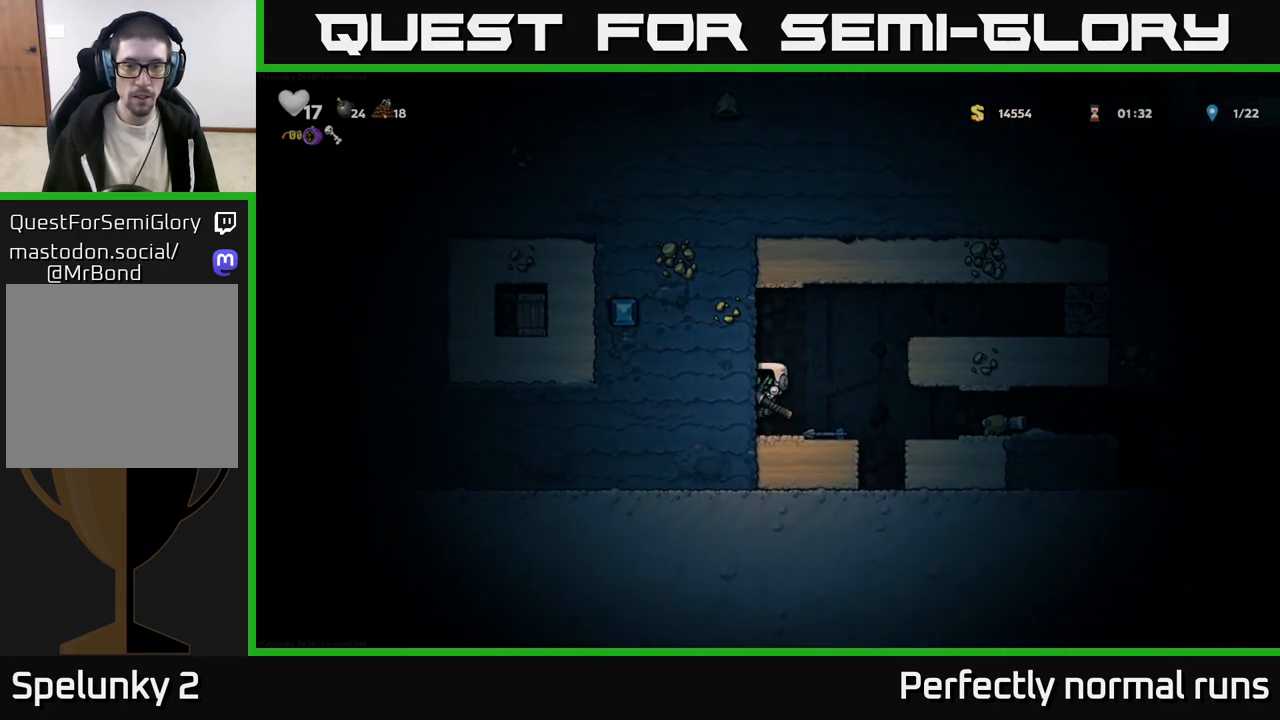
{"buttons": ["A", "X"], "left_stick": "left", "right_stick": "center", "events": [[167, "left_stick", "center"], [233, "left_stick", "left"], [250, "A", "down"], [250, "X", "down"]]}
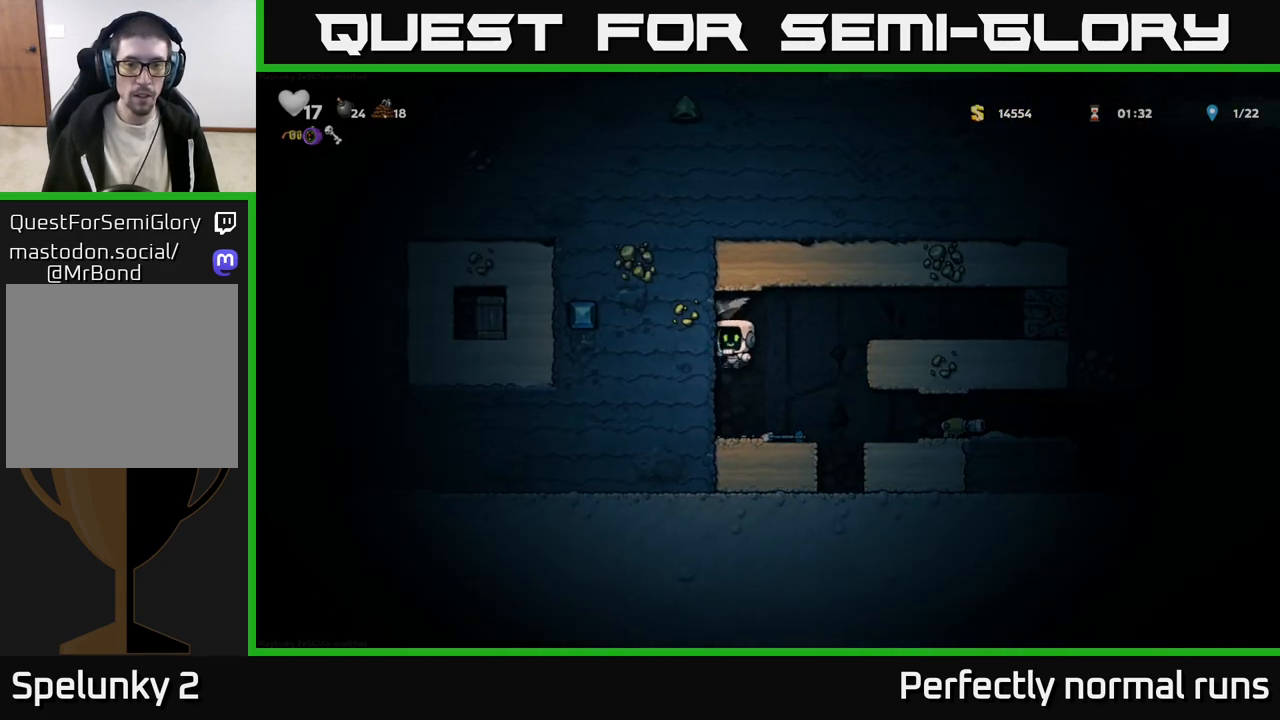
{"buttons": ["A"], "left_stick": "center", "right_stick": "center", "events": [[167, "X", "up"], [183, "A", "up"], [183, "left_stick", "center"], [500, "A", "down"]]}
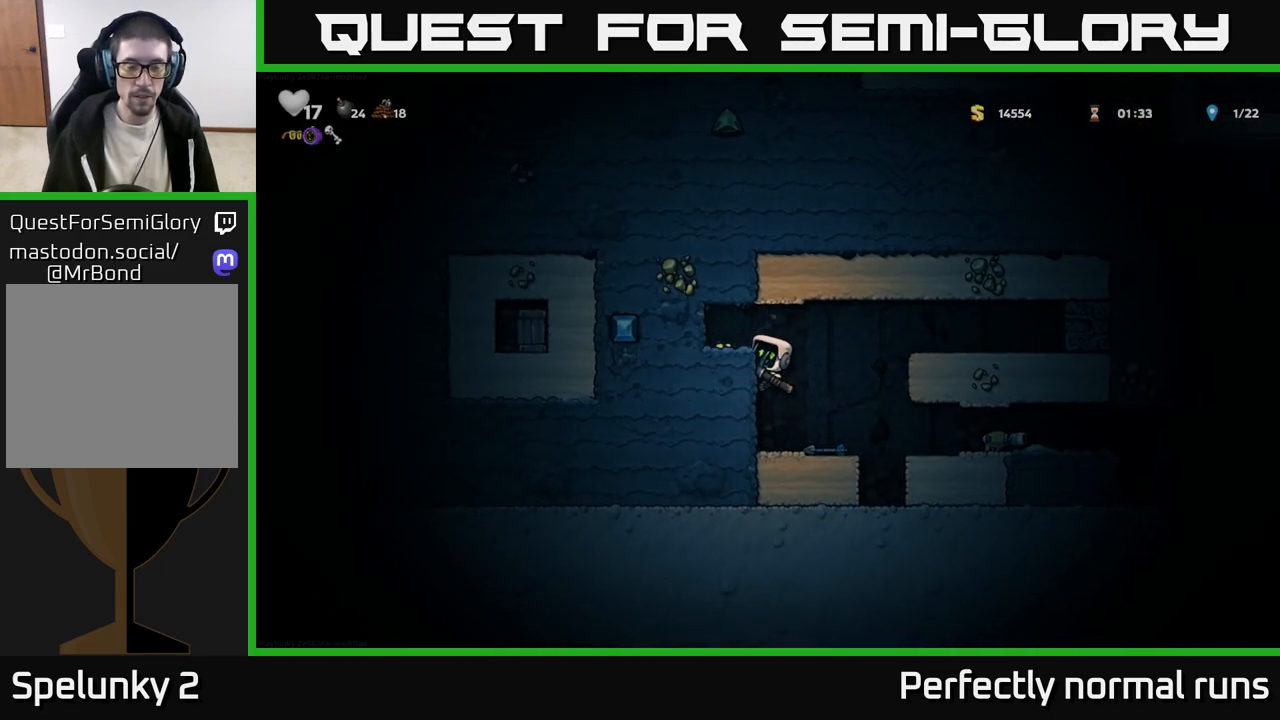
{"buttons": ["X"], "left_stick": "center", "right_stick": "center", "events": [[33, "left_stick", "left"], [133, "A", "up"], [217, "left_stick", "center"], [400, "X", "down"]]}
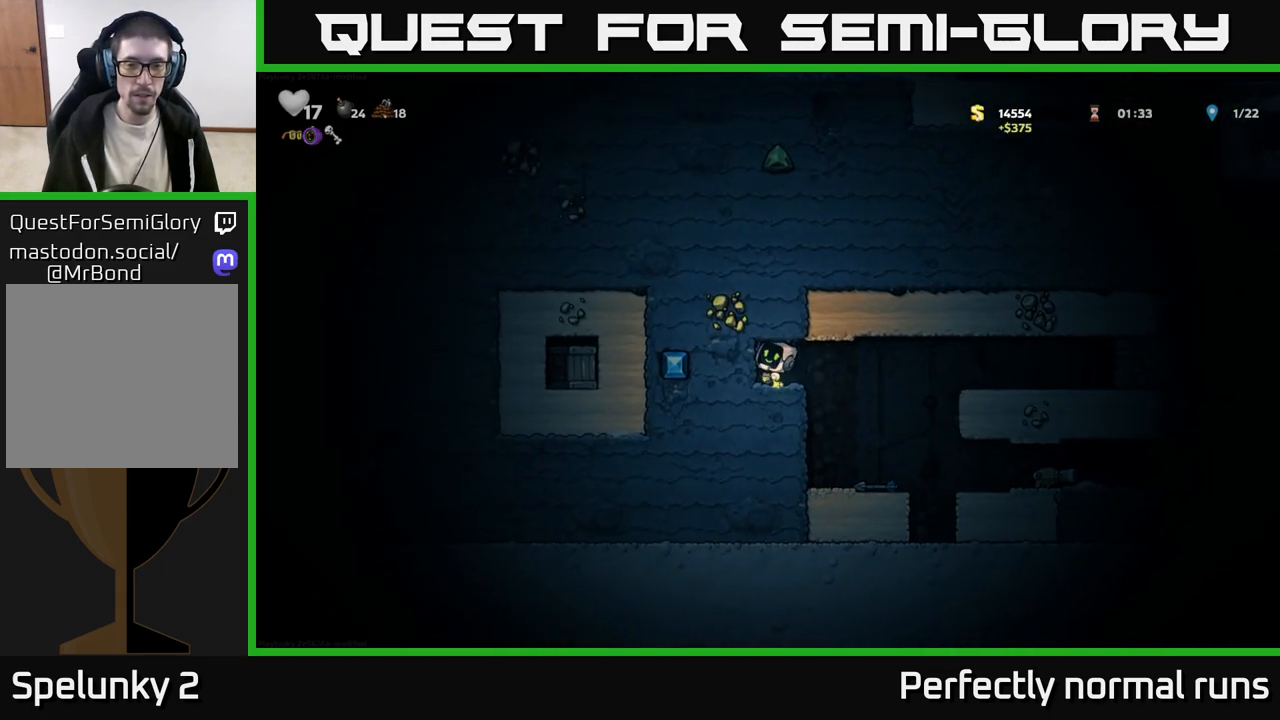
{"buttons": [], "left_stick": "center", "right_stick": "center", "events": [[50, "X", "up"], [217, "left_stick", "left"], [317, "X", "down"], [417, "left_stick", "center"], [500, "X", "up"]]}
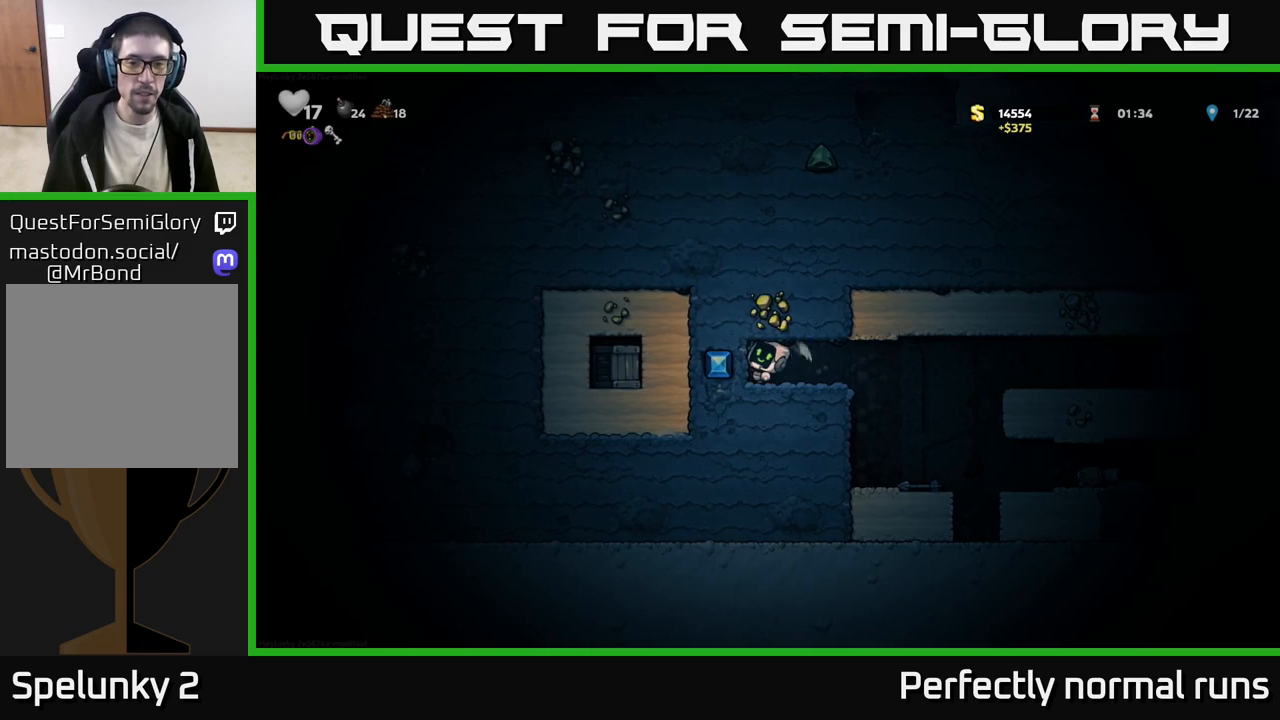
{"buttons": [], "left_stick": "left", "right_stick": "center", "events": [[117, "left_stick", "left"], [267, "X", "down"], [300, "left_stick", "center"], [400, "left_stick", "left"], [433, "X", "up"]]}
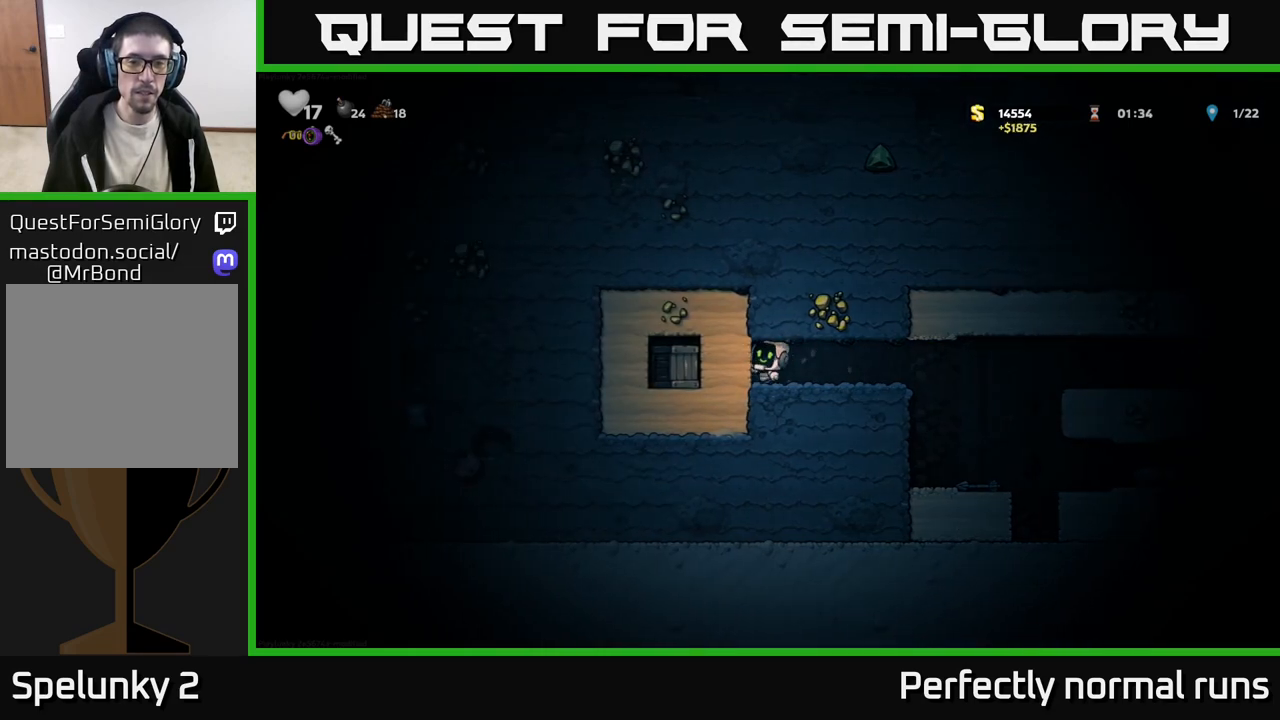
{"buttons": [], "left_stick": "left", "right_stick": "center", "events": [[117, "left_stick", "center"], [183, "left_stick", "right"], [333, "X", "down"], [333, "left_stick", "down"], [450, "X", "up"], [483, "left_stick", "left"]]}
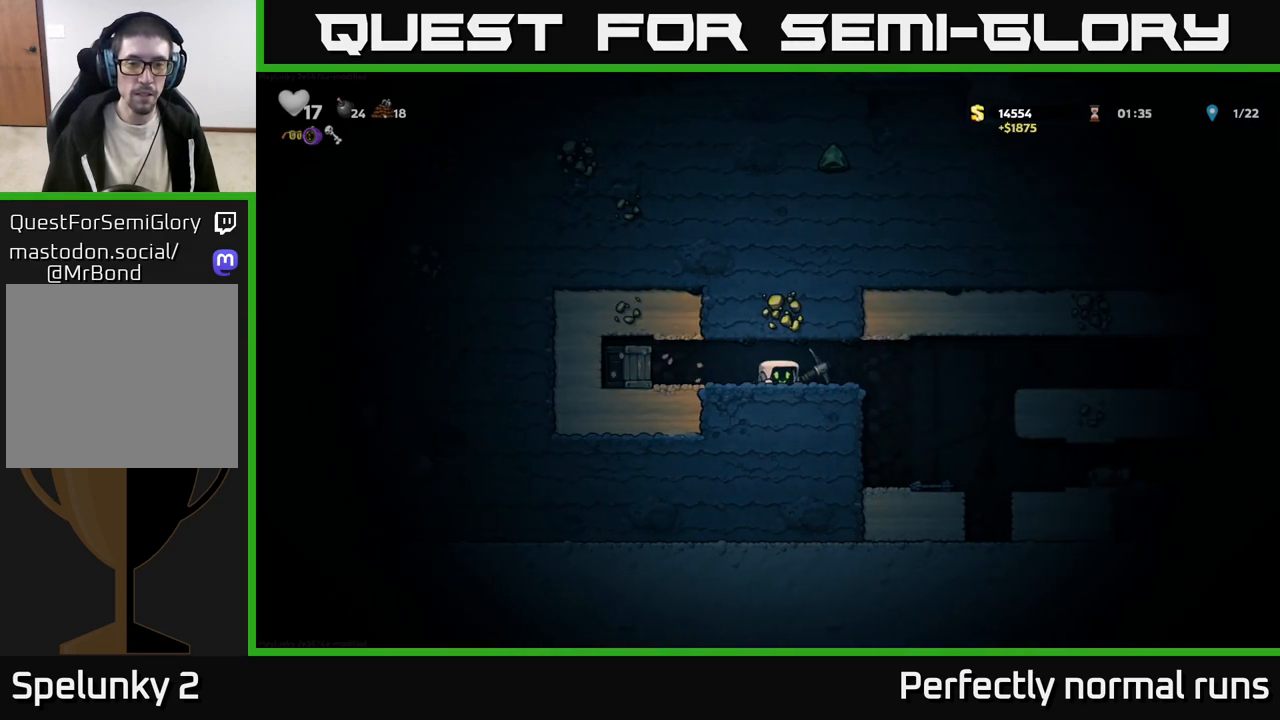
{"buttons": [], "left_stick": "right", "right_stick": "center", "events": [[100, "X", "down"], [200, "X", "up"], [200, "left_stick", "center"], [483, "left_stick", "right"]]}
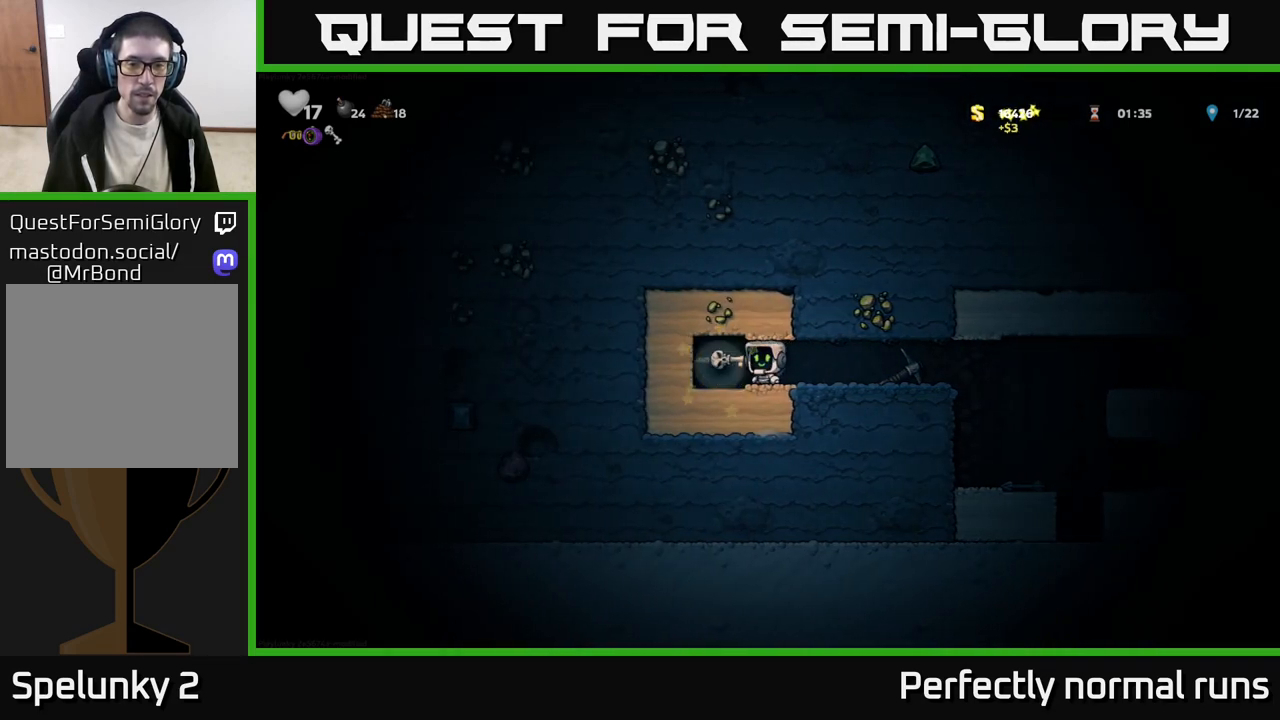
{"buttons": [], "left_stick": "left", "right_stick": "center", "events": [[333, "left_stick", "down-left"], [383, "X", "down"], [450, "left_stick", "left"], [483, "X", "up"]]}
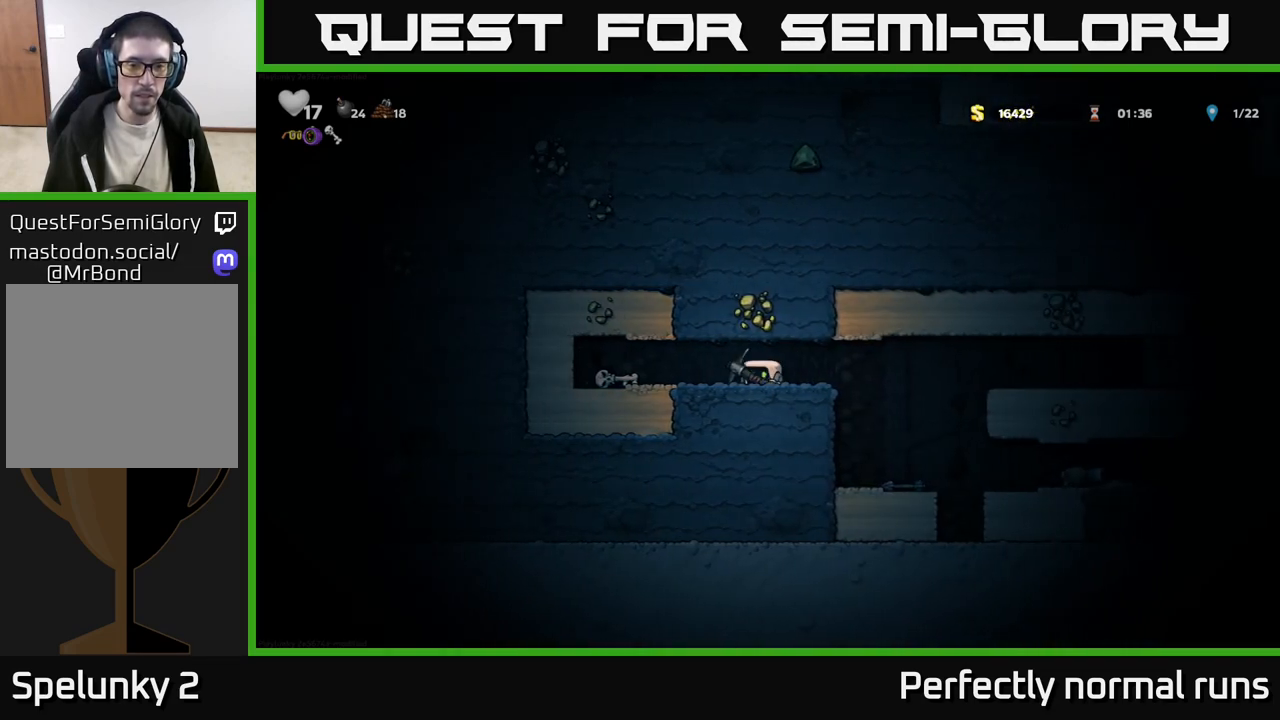
{"buttons": ["X"], "left_stick": "center", "right_stick": "center", "events": [[333, "X", "down"], [417, "left_stick", "center"]]}
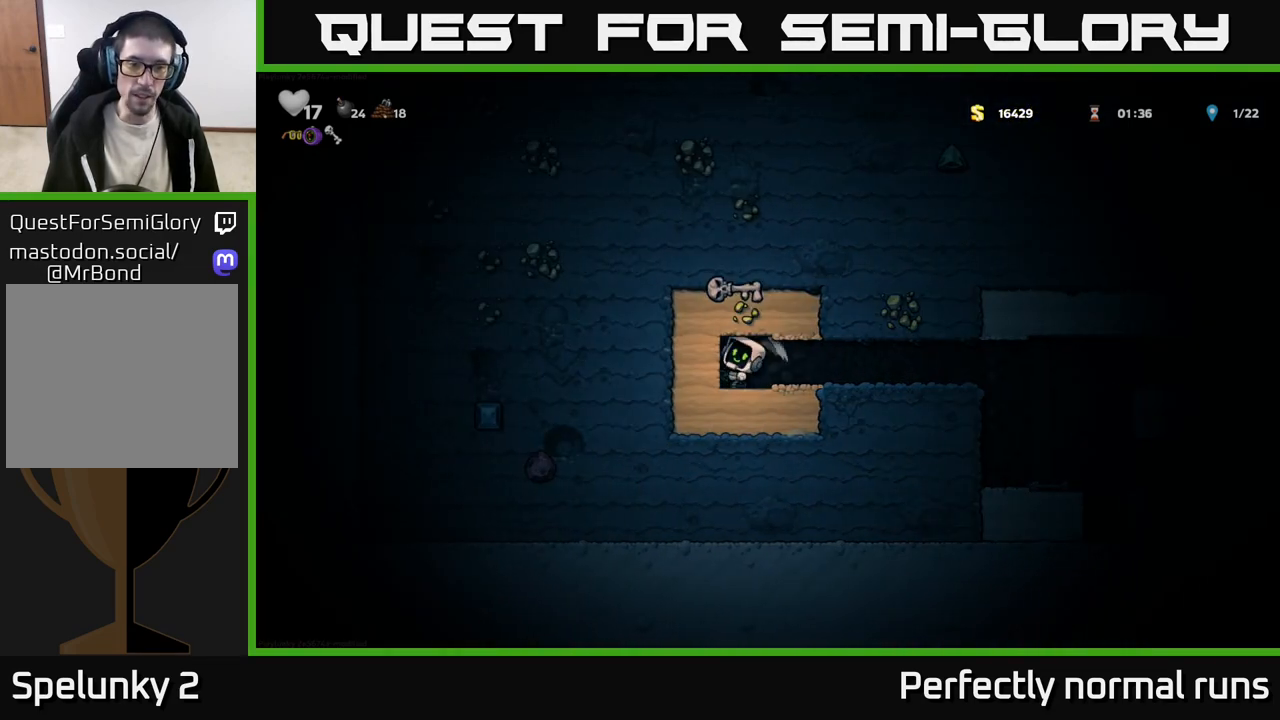
{"buttons": [], "left_stick": "left", "right_stick": "center", "events": [[17, "X", "up"], [217, "left_stick", "left"], [300, "X", "down"], [483, "X", "up"]]}
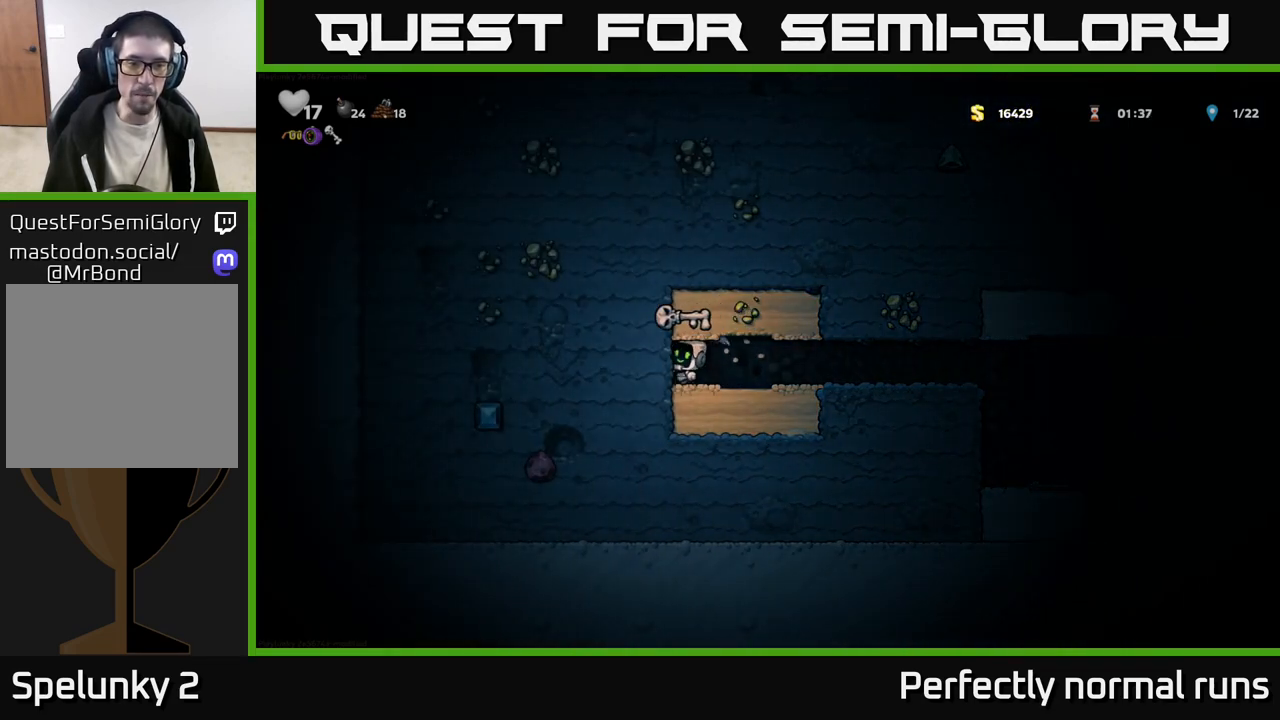
{"buttons": [], "left_stick": "left", "right_stick": "center", "events": [[217, "X", "down"], [383, "X", "up"]]}
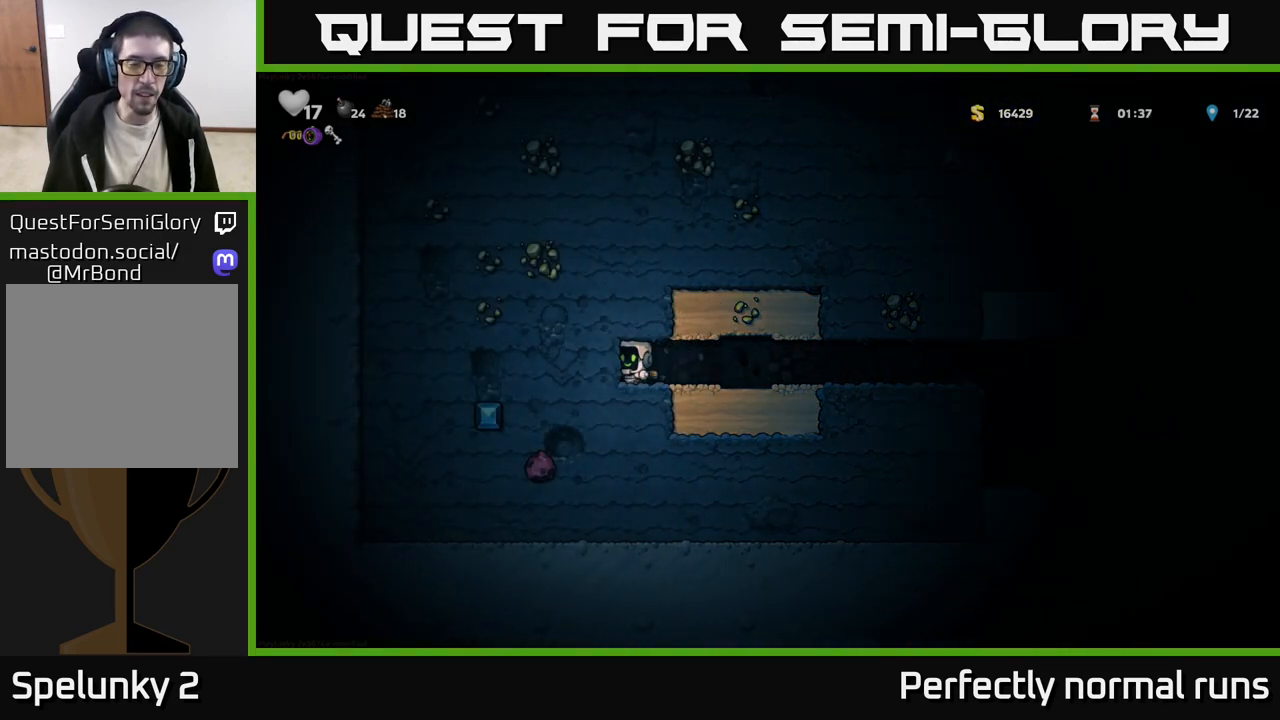
{"buttons": ["X"], "left_stick": "left", "right_stick": "center", "events": [[117, "X", "down"], [300, "X", "up"], [467, "X", "down"]]}
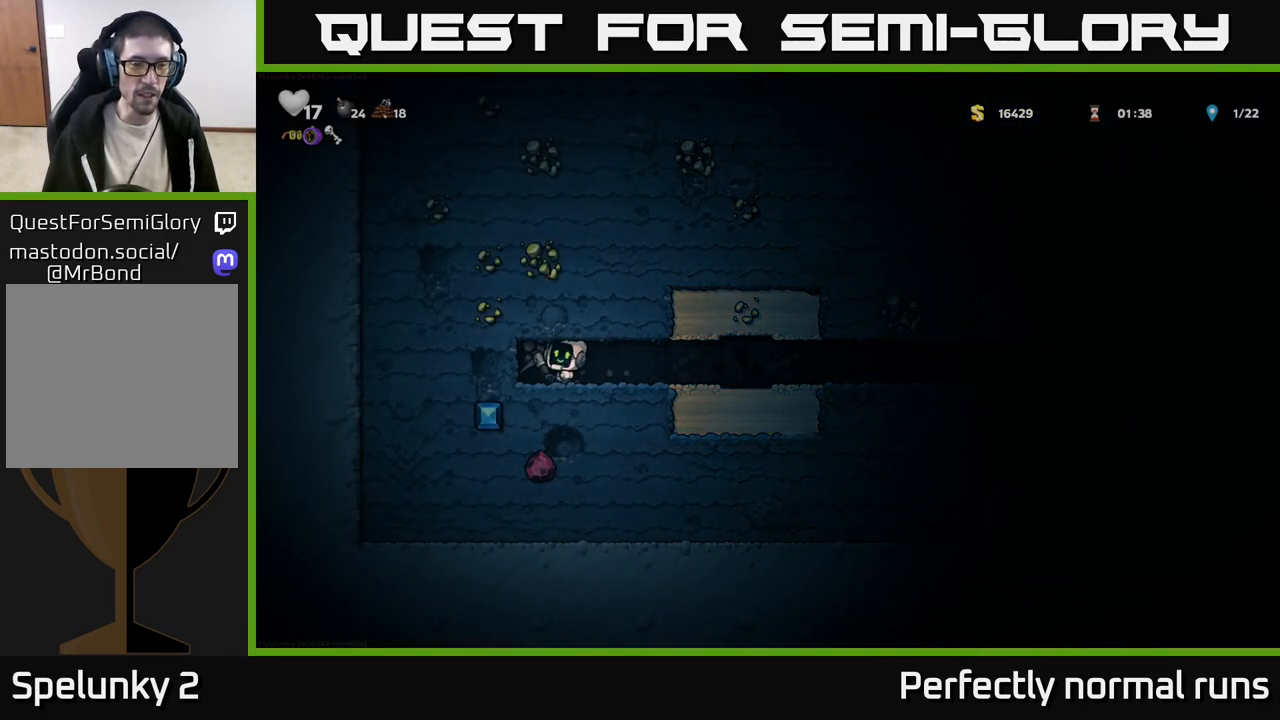
{"buttons": ["X"], "left_stick": "left", "right_stick": "center", "events": [[117, "X", "up"], [333, "X", "down"]]}
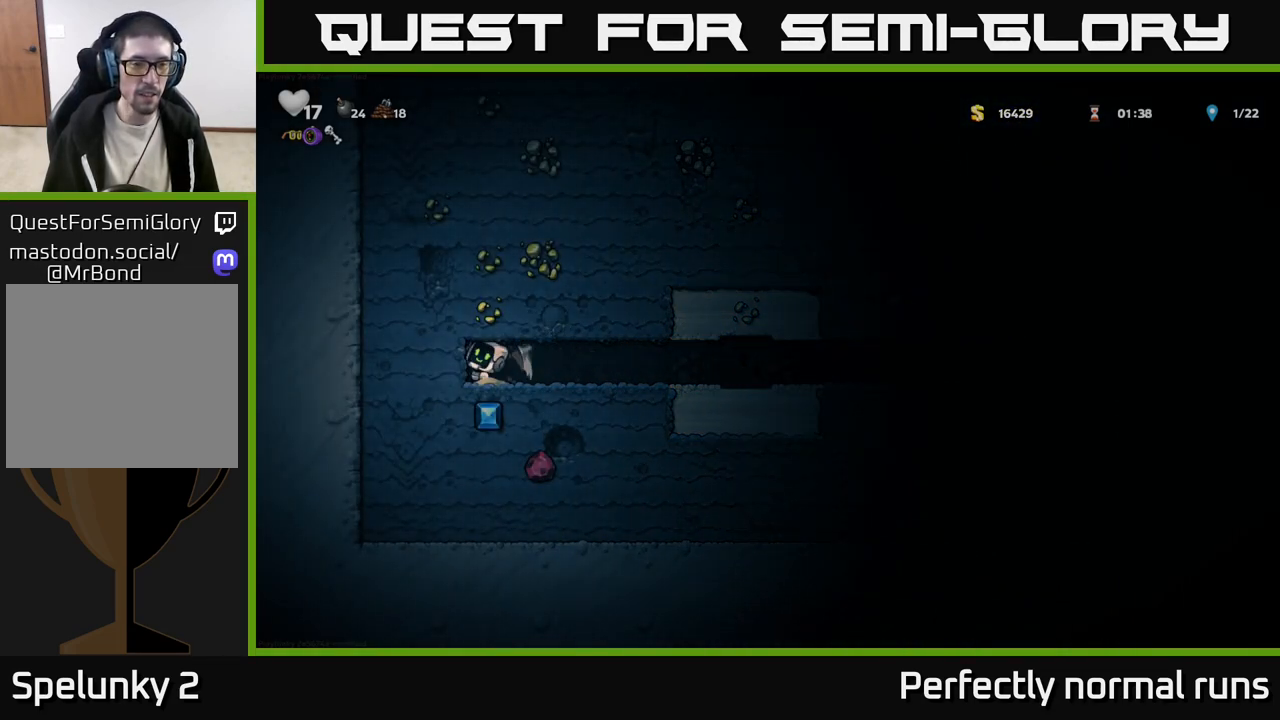
{"buttons": [], "left_stick": "left", "right_stick": "center", "events": [[17, "X", "up"], [150, "X", "down"], [333, "X", "up"]]}
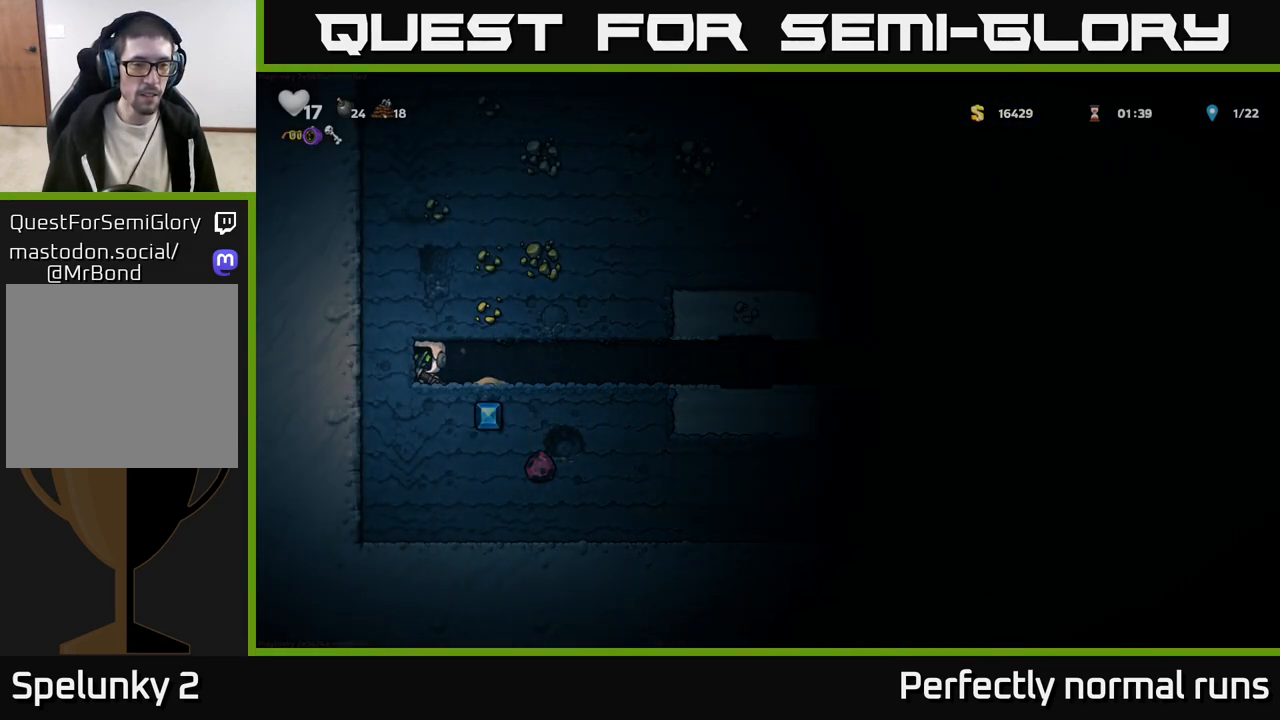
{"buttons": [], "left_stick": "left", "right_stick": "center", "events": [[83, "X", "down"], [233, "X", "up"]]}
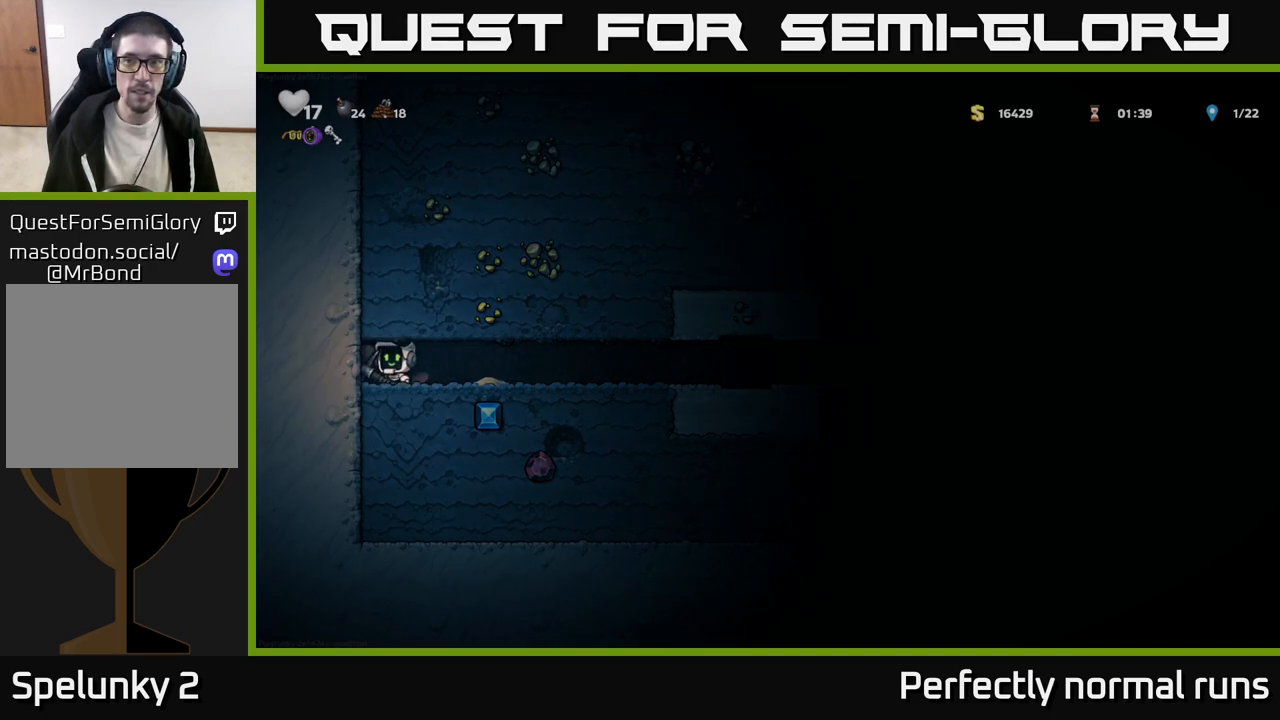
{"buttons": [], "left_stick": "center", "right_stick": "center", "events": [[67, "left_stick", "down-left"], [233, "left_stick", "center"], [317, "left_stick", "right"], [367, "X", "down"], [433, "left_stick", "center"], [450, "X", "up"]]}
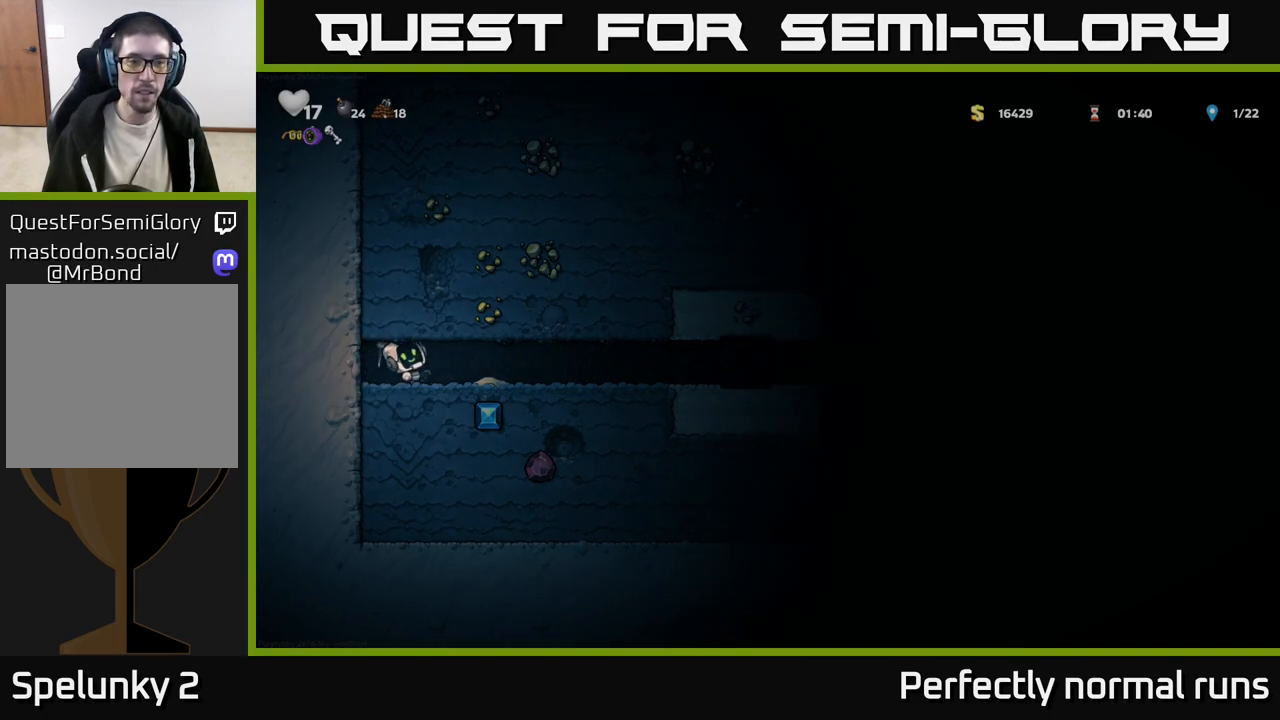
{"buttons": [], "left_stick": "center", "right_stick": "center", "events": [[217, "left_stick", "right"], [367, "left_stick", "center"]]}
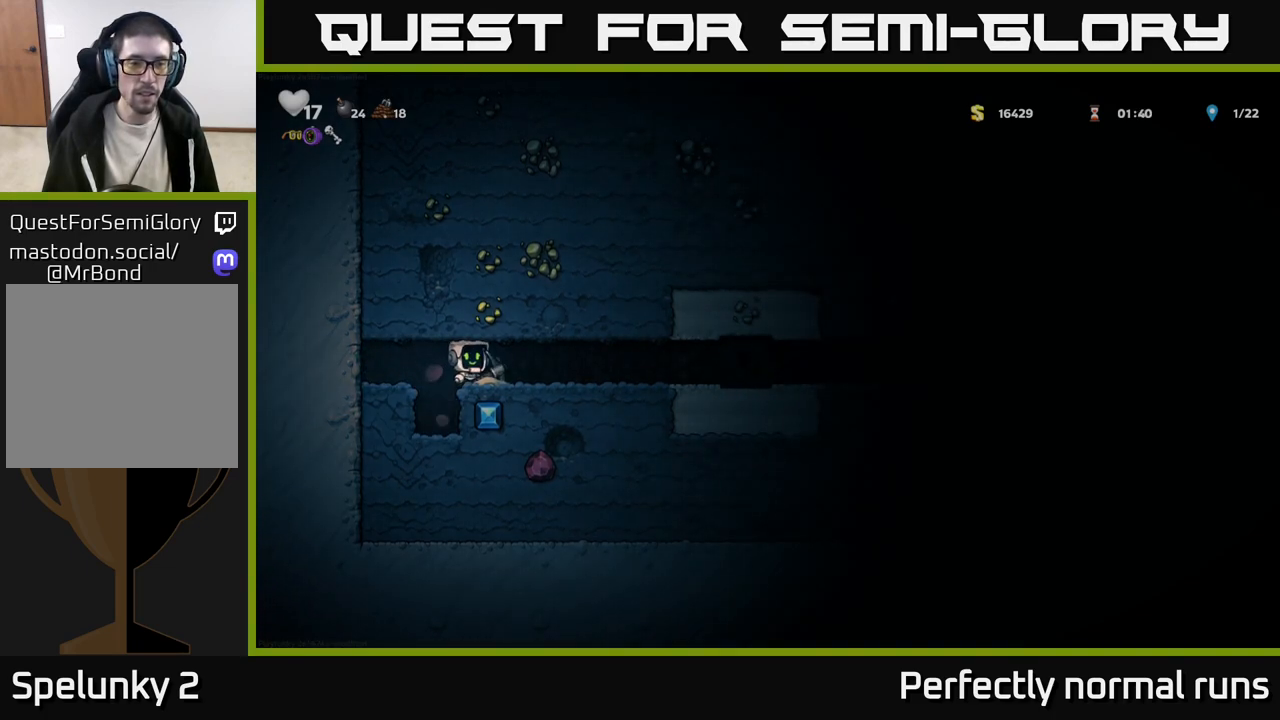
{"buttons": [], "left_stick": "center", "right_stick": "center", "events": [[183, "left_stick", "left"], [350, "left_stick", "right"], [417, "left_stick", "center"]]}
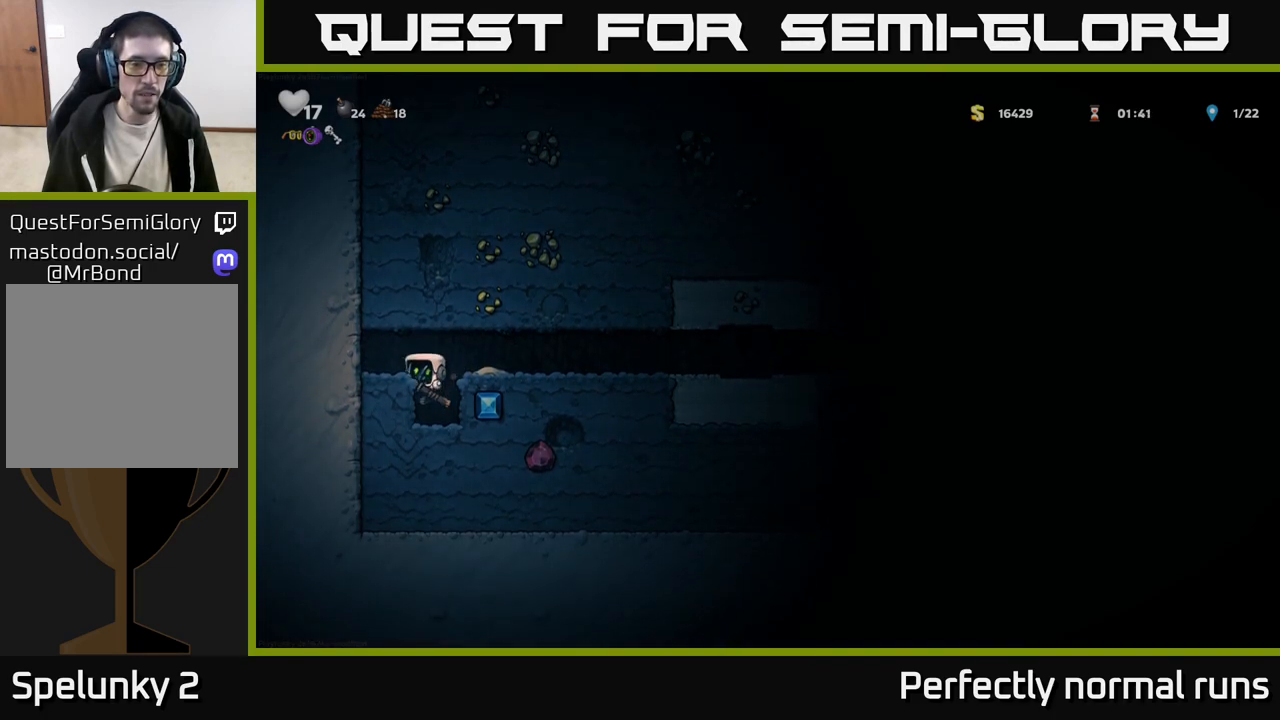
{"buttons": [], "left_stick": "down", "right_stick": "center", "events": [[233, "left_stick", "right"], [350, "left_stick", "center"], [450, "left_stick", "down"]]}
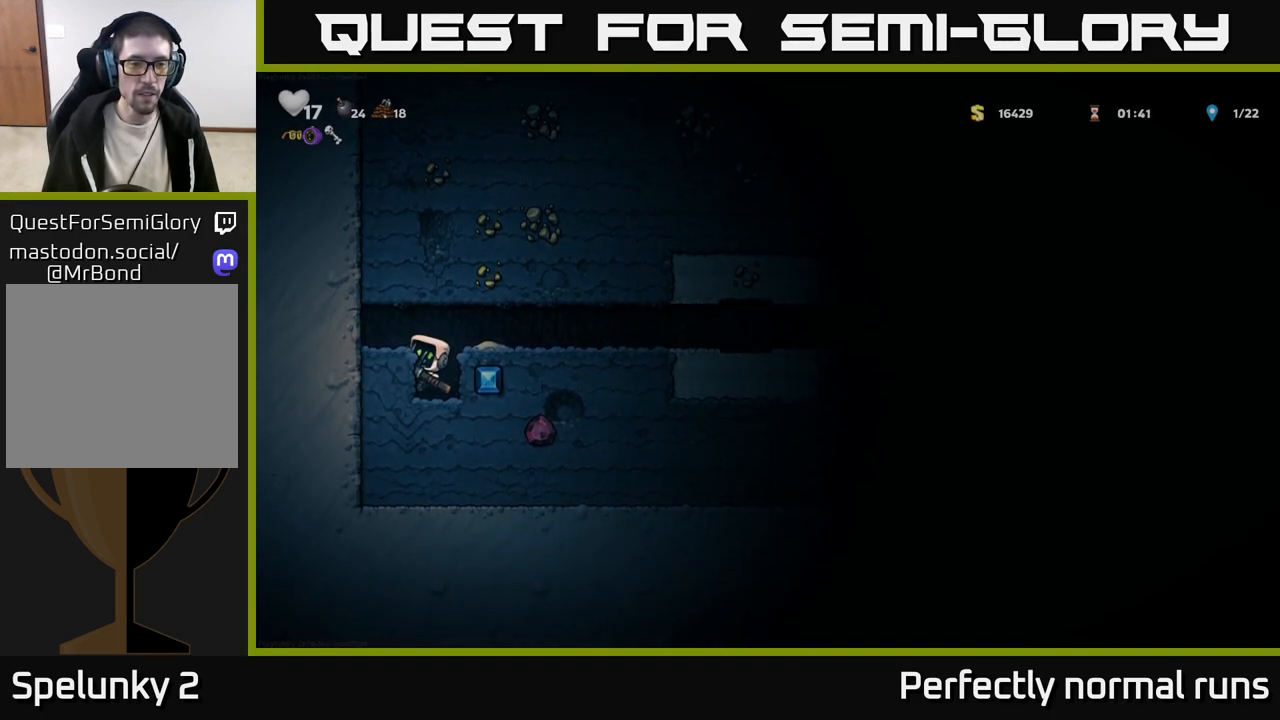
{"buttons": [], "left_stick": "center", "right_stick": "center", "events": [[17, "A", "down"], [100, "A", "up"], [117, "left_stick", "center"], [167, "left_stick", "right"], [233, "X", "down"], [283, "left_stick", "center"], [350, "X", "up"]]}
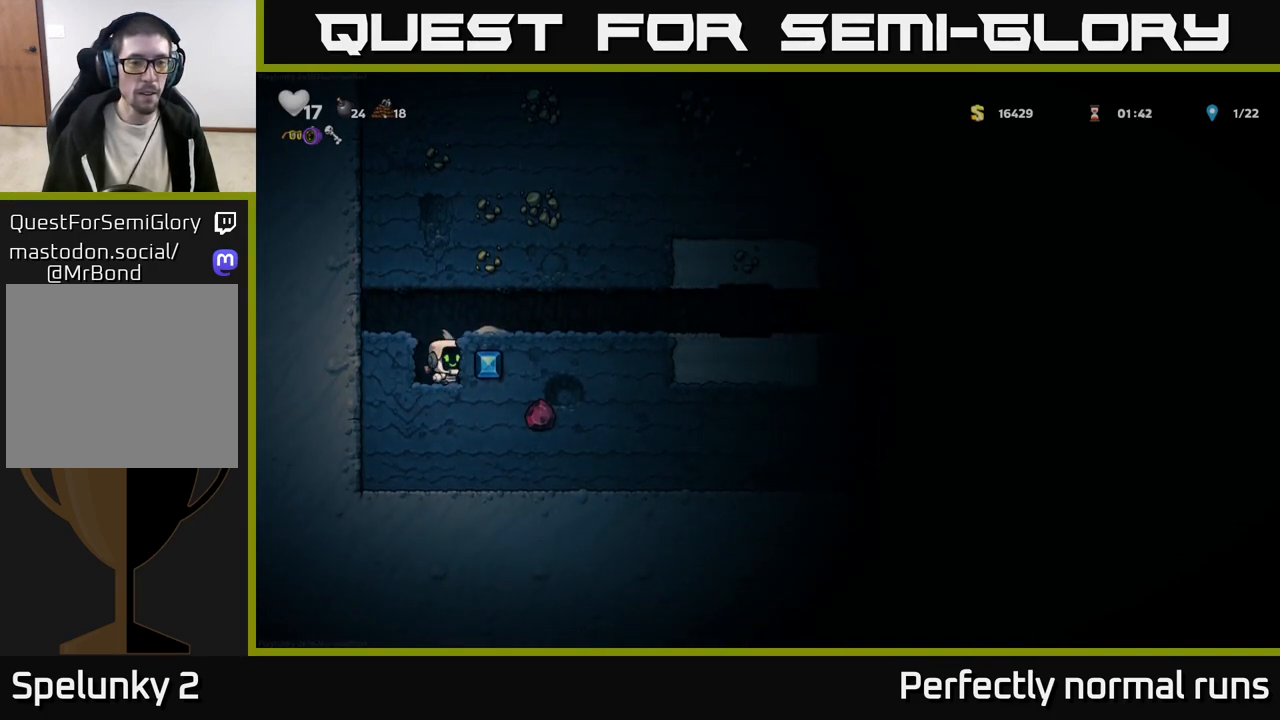
{"buttons": [], "left_stick": "right", "right_stick": "center", "events": [[150, "X", "down"], [300, "X", "up"], [400, "left_stick", "right"]]}
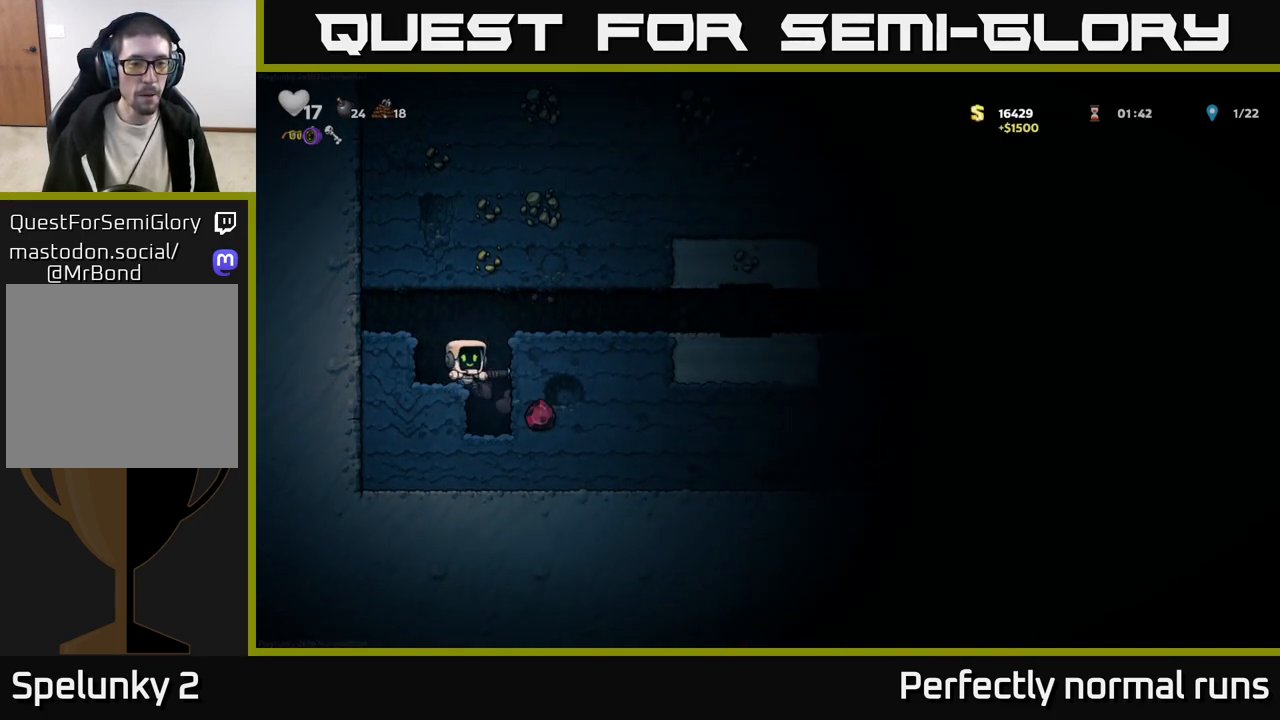
{"buttons": ["X"], "left_stick": "right", "right_stick": "center", "events": [[67, "left_stick", "center"], [383, "X", "down"], [483, "left_stick", "right"]]}
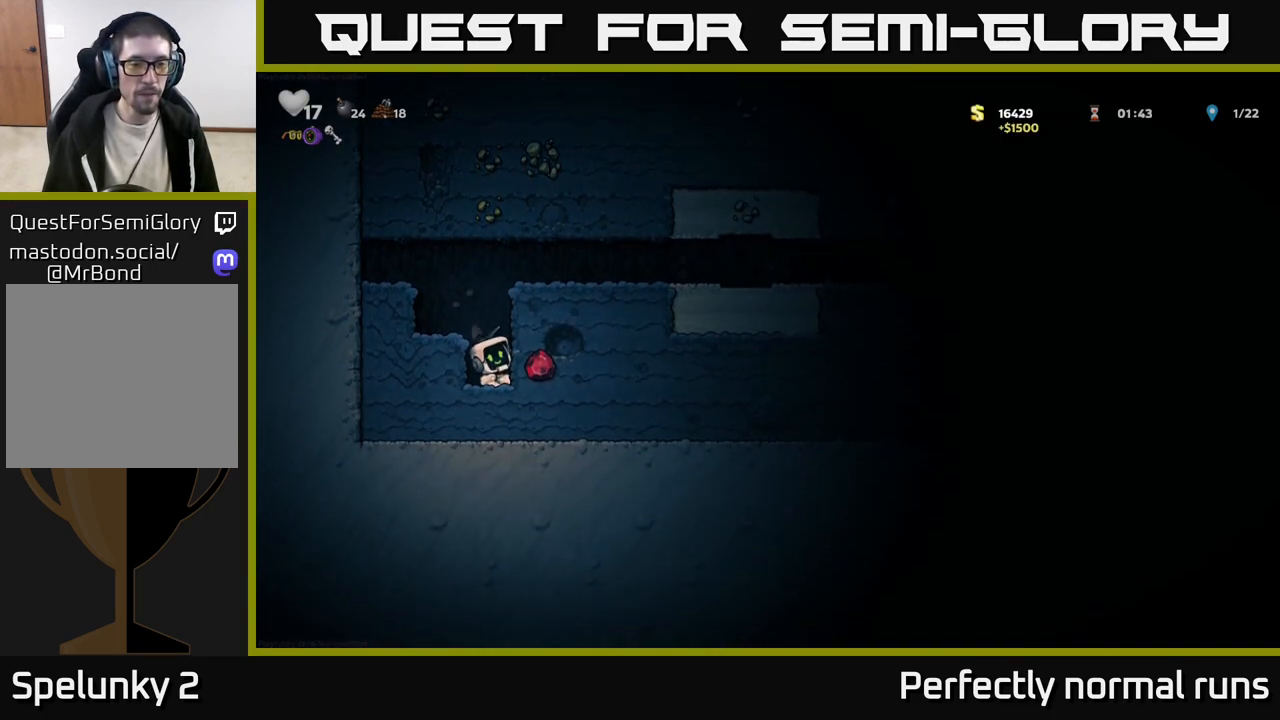
{"buttons": [], "left_stick": "right", "right_stick": "center", "events": [[33, "X", "up"], [283, "X", "down"], [450, "X", "up"]]}
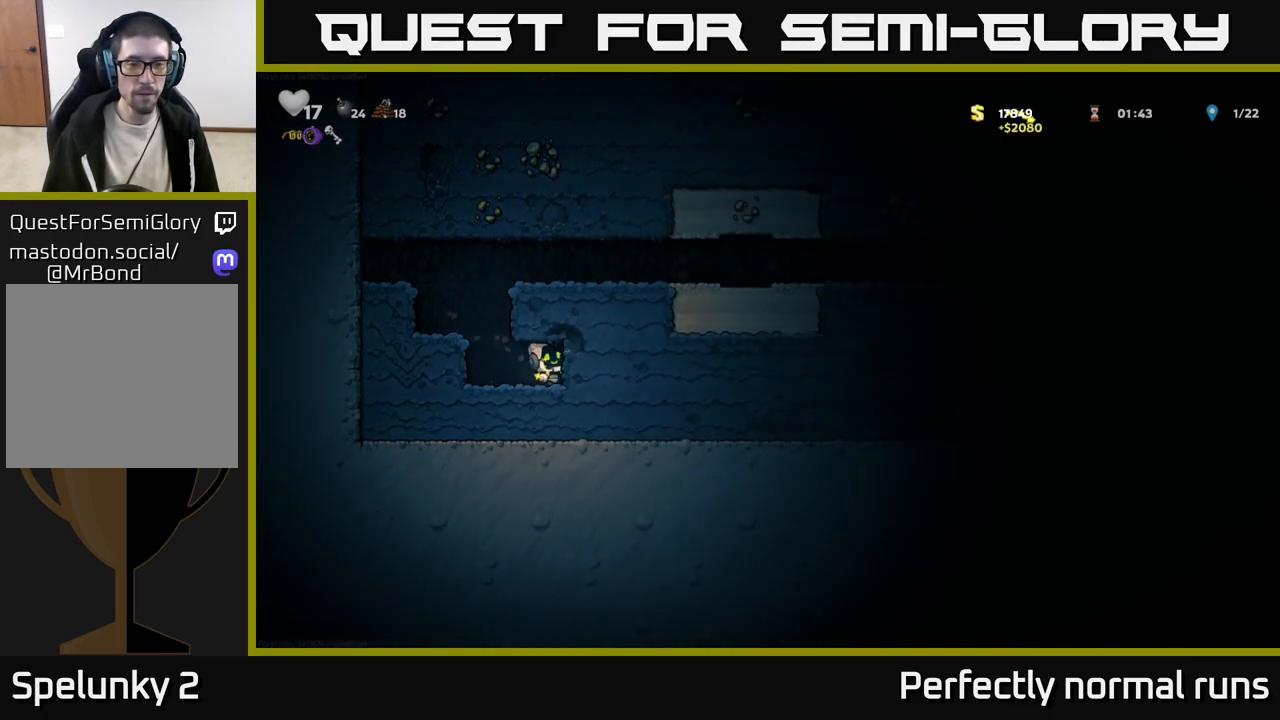
{"buttons": [], "left_stick": "right", "right_stick": "center", "events": [[183, "X", "down"], [350, "X", "up"]]}
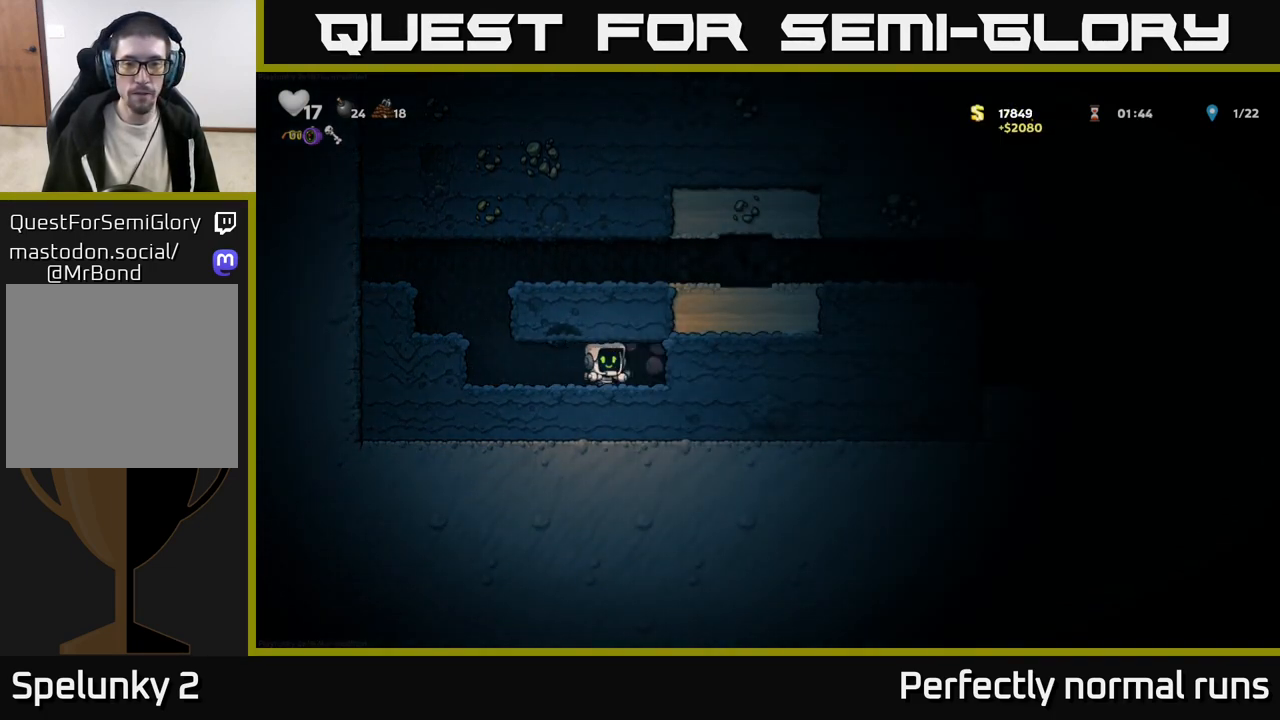
{"buttons": ["X"], "left_stick": "right", "right_stick": "center", "events": [[67, "X", "down"], [267, "X", "up"], [483, "X", "down"]]}
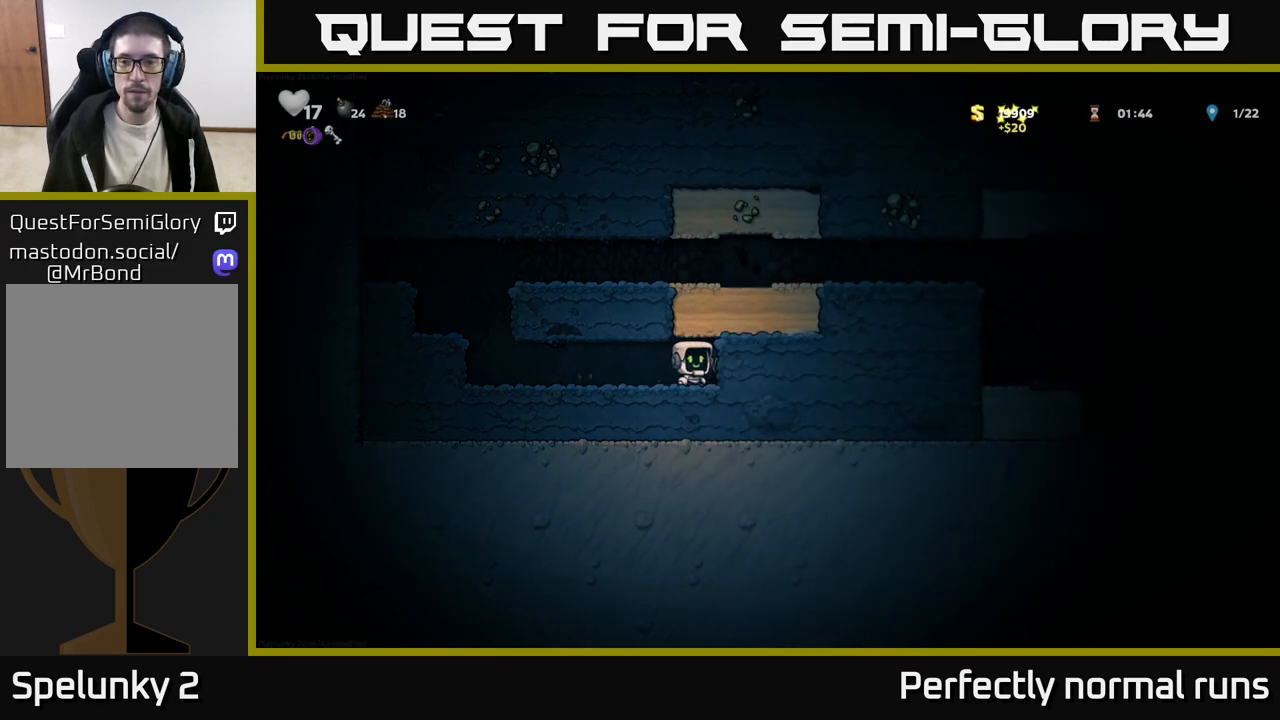
{"buttons": ["X"], "left_stick": "right", "right_stick": "center", "events": [[167, "X", "up"], [350, "X", "down"]]}
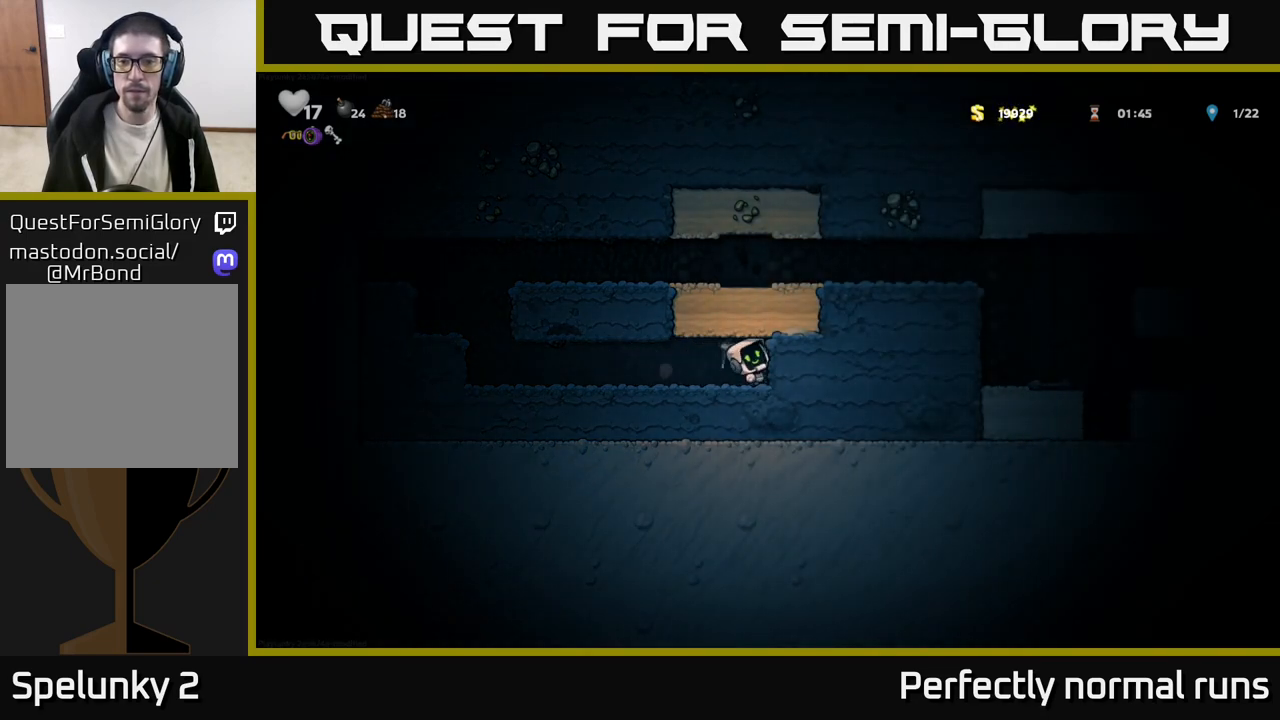
{"buttons": [], "left_stick": "right", "right_stick": "center", "events": [[67, "X", "up"], [283, "X", "down"], [467, "X", "up"]]}
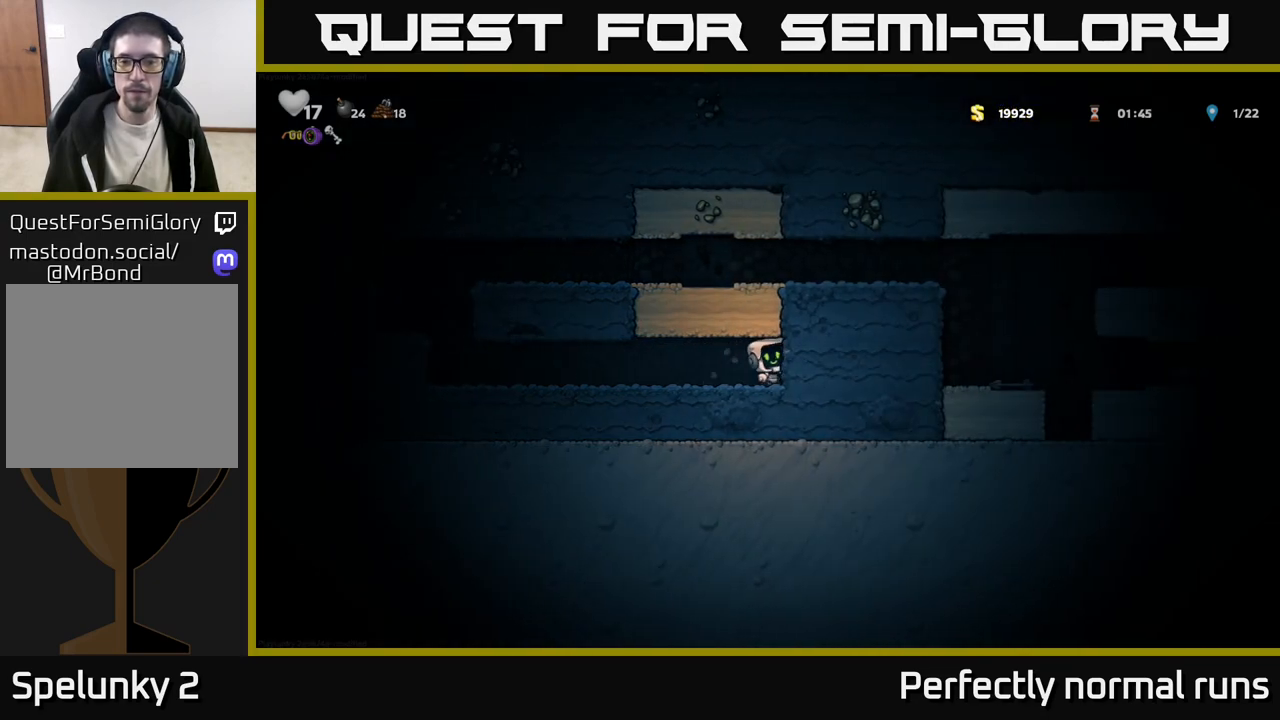
{"buttons": [], "left_stick": "right", "right_stick": "center", "events": [[183, "X", "down"], [383, "X", "up"]]}
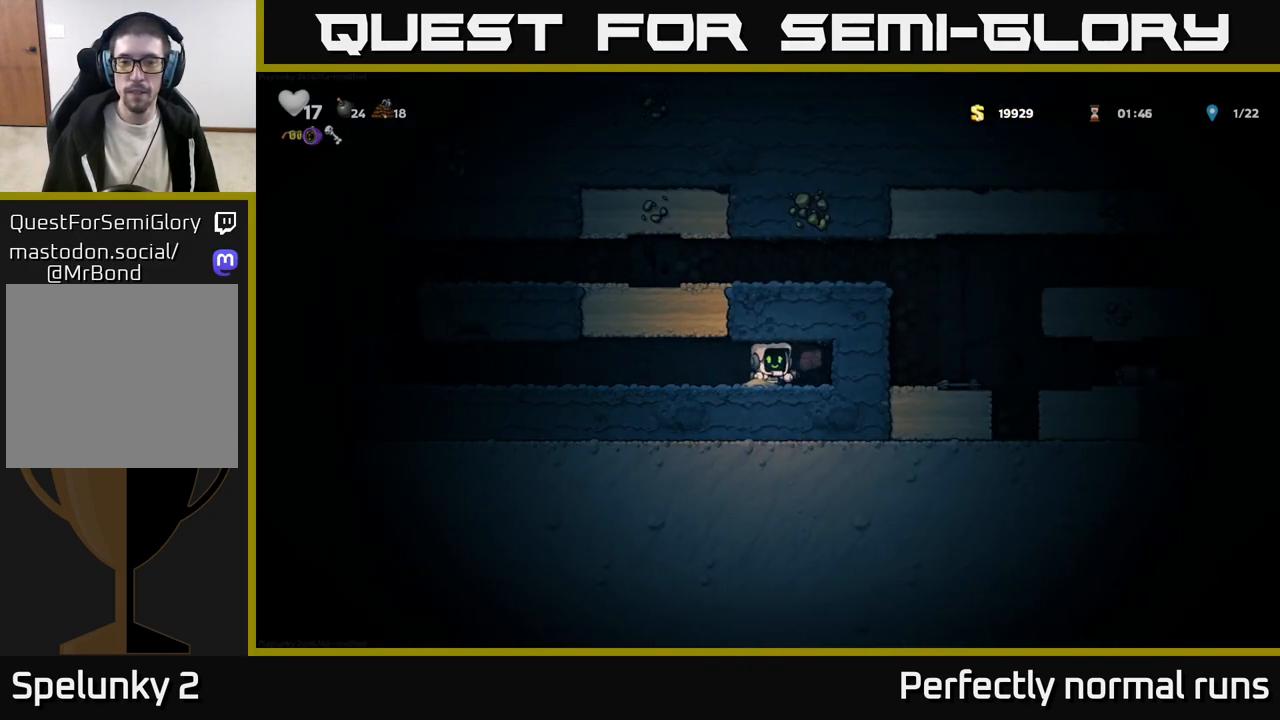
{"buttons": [], "left_stick": "right", "right_stick": "center", "events": [[83, "X", "down"], [250, "X", "up"]]}